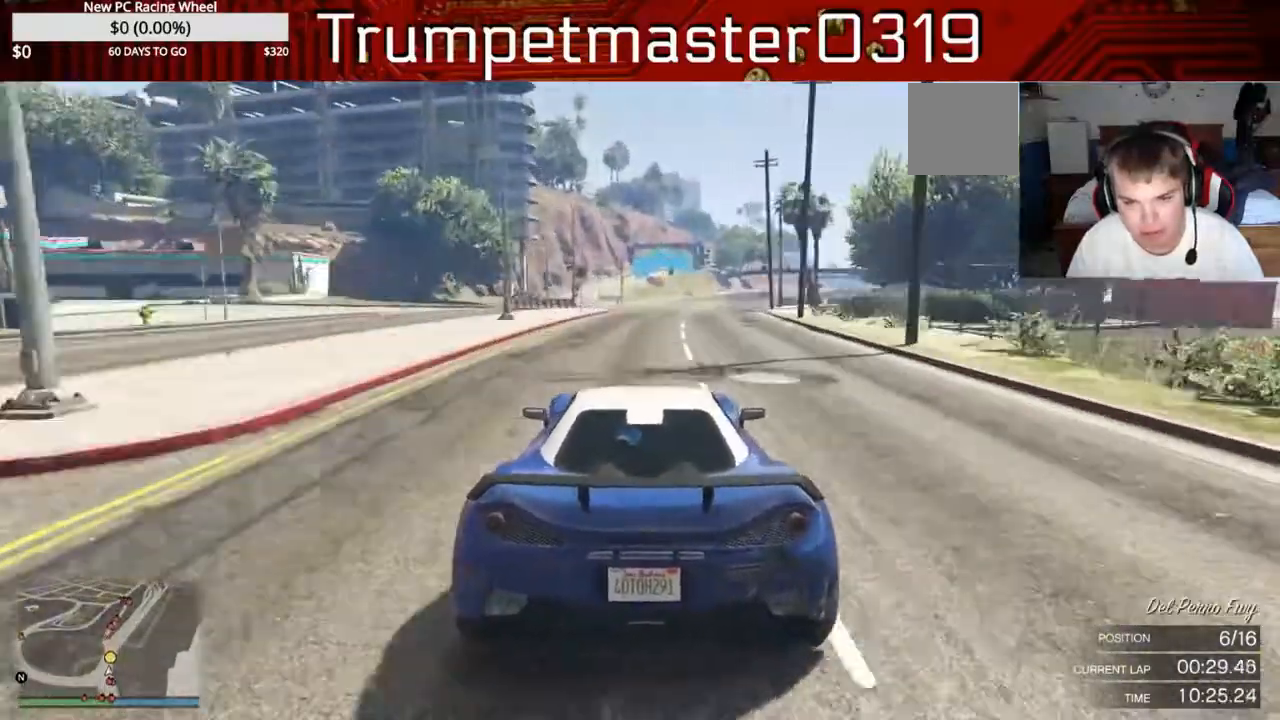
Gameplay with a controller (Xbox layout); each line is a JSON object with the inputs held at the frame after it. "events" lists button and stick changes between this image and that frame as [ms after this image, input, new state], when the widget could be followed in between. Not read: L3 R3.
{"buttons": ["R2"], "left_stick": "left", "right_stick": "center", "events": [[417, "left_stick", "left"]]}
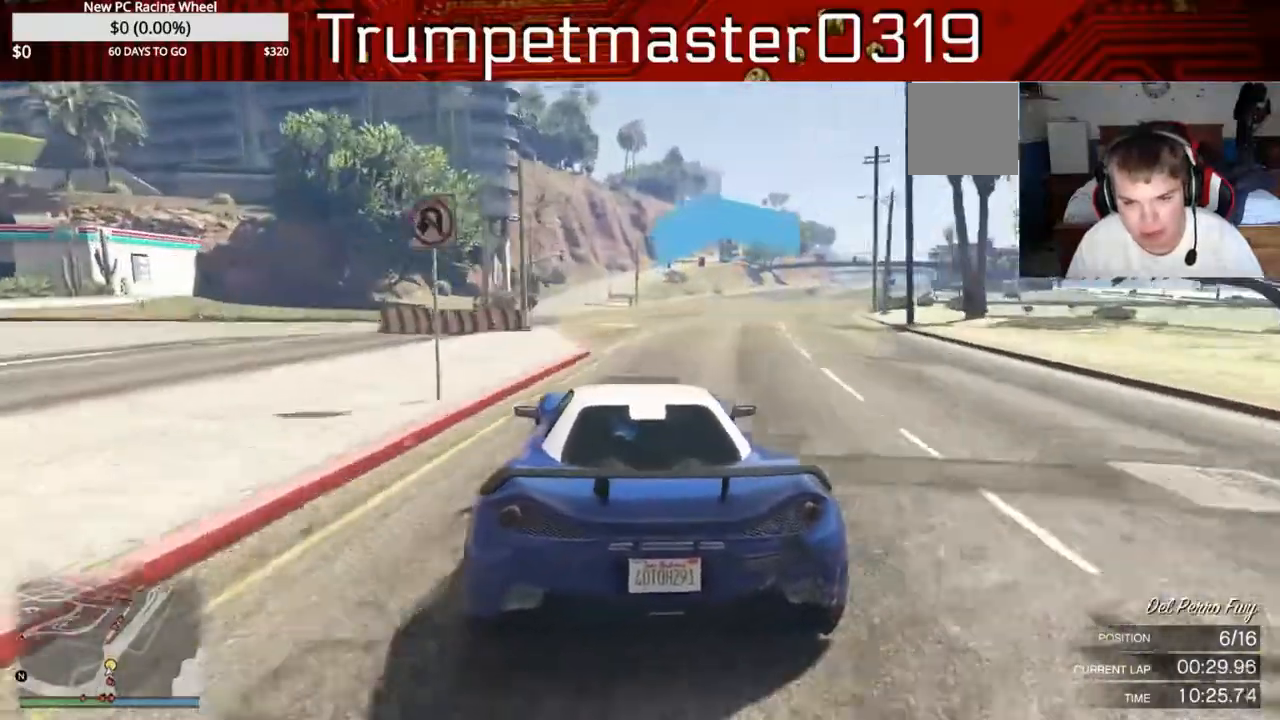
{"buttons": ["R2"], "left_stick": "center", "right_stick": "center", "events": [[17, "left_stick", "center"]]}
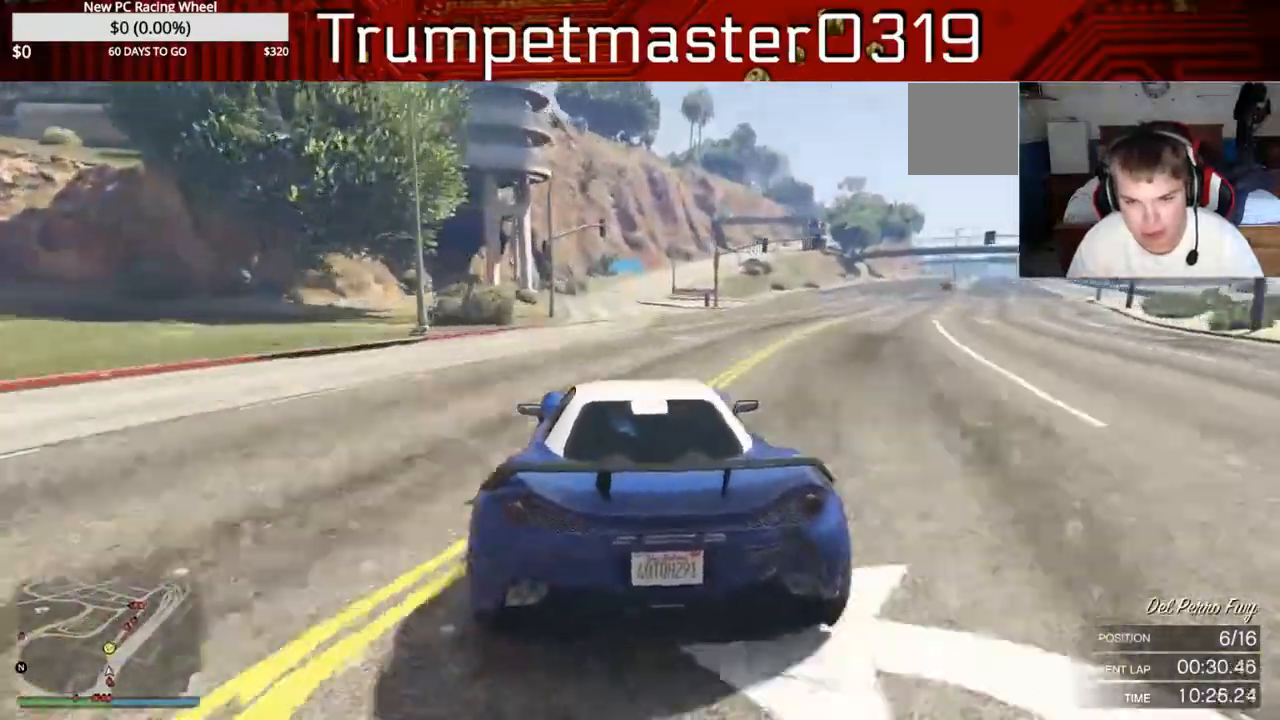
{"buttons": ["R2"], "left_stick": "center", "right_stick": "center", "events": []}
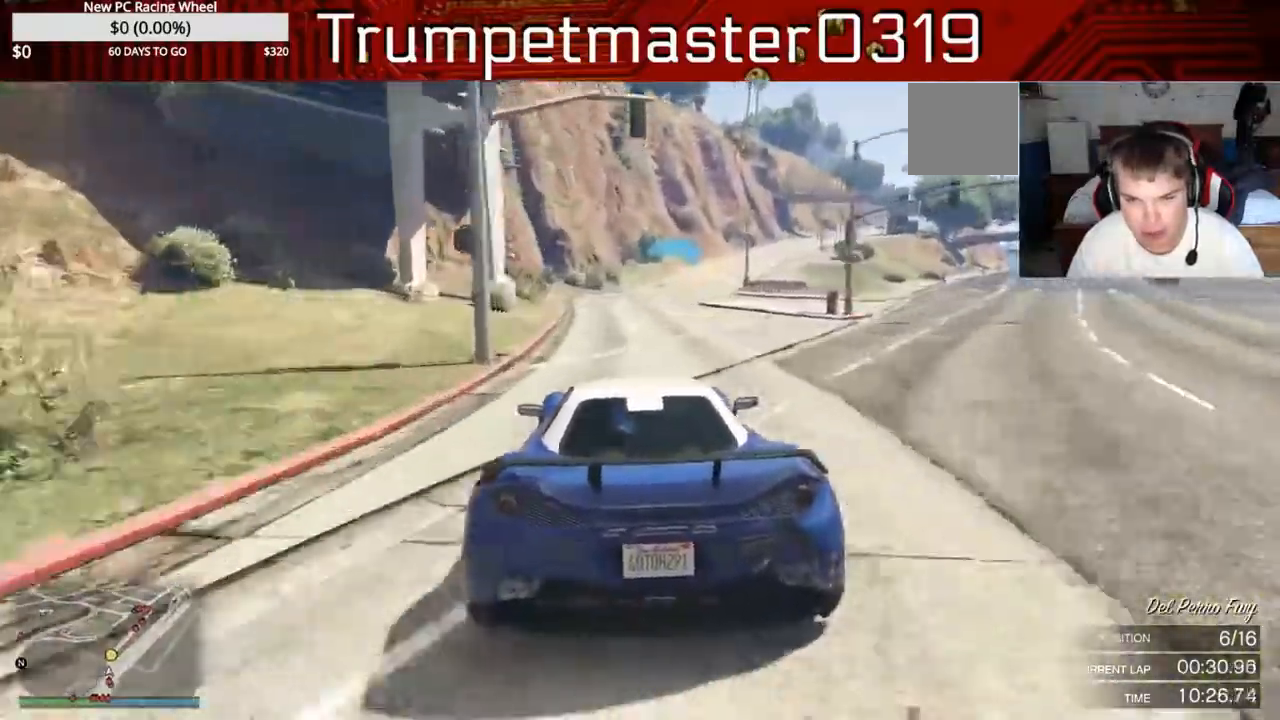
{"buttons": ["R2"], "left_stick": "center", "right_stick": "center"}
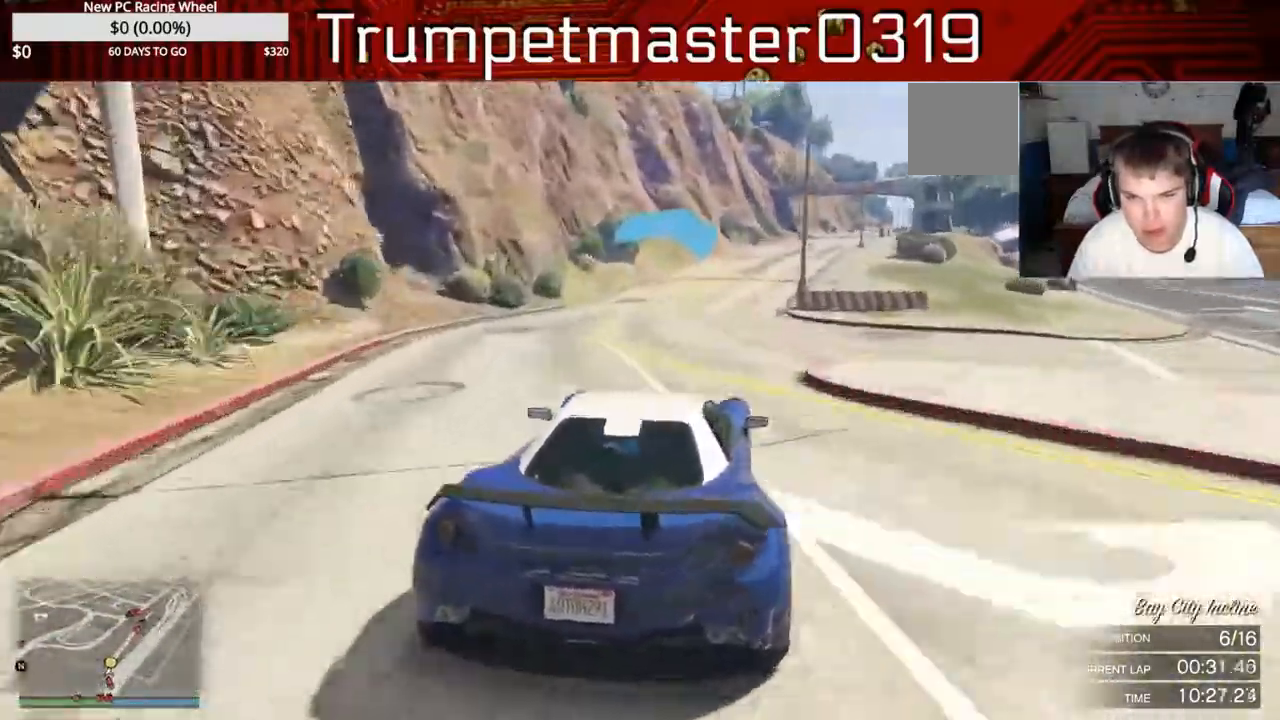
{"buttons": ["R2"], "left_stick": "center", "right_stick": "center", "events": [[83, "L2", "down"], [183, "L2", "up"]]}
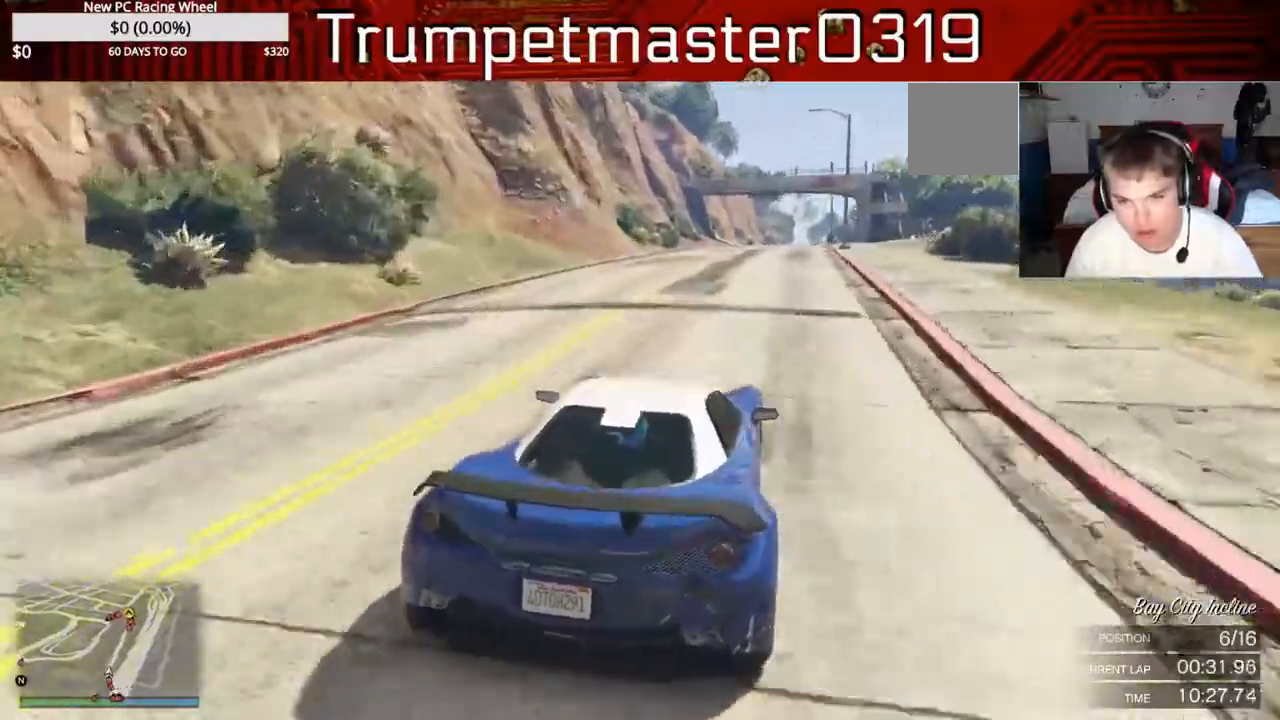
{"buttons": ["R2"], "left_stick": "center", "right_stick": "center", "events": []}
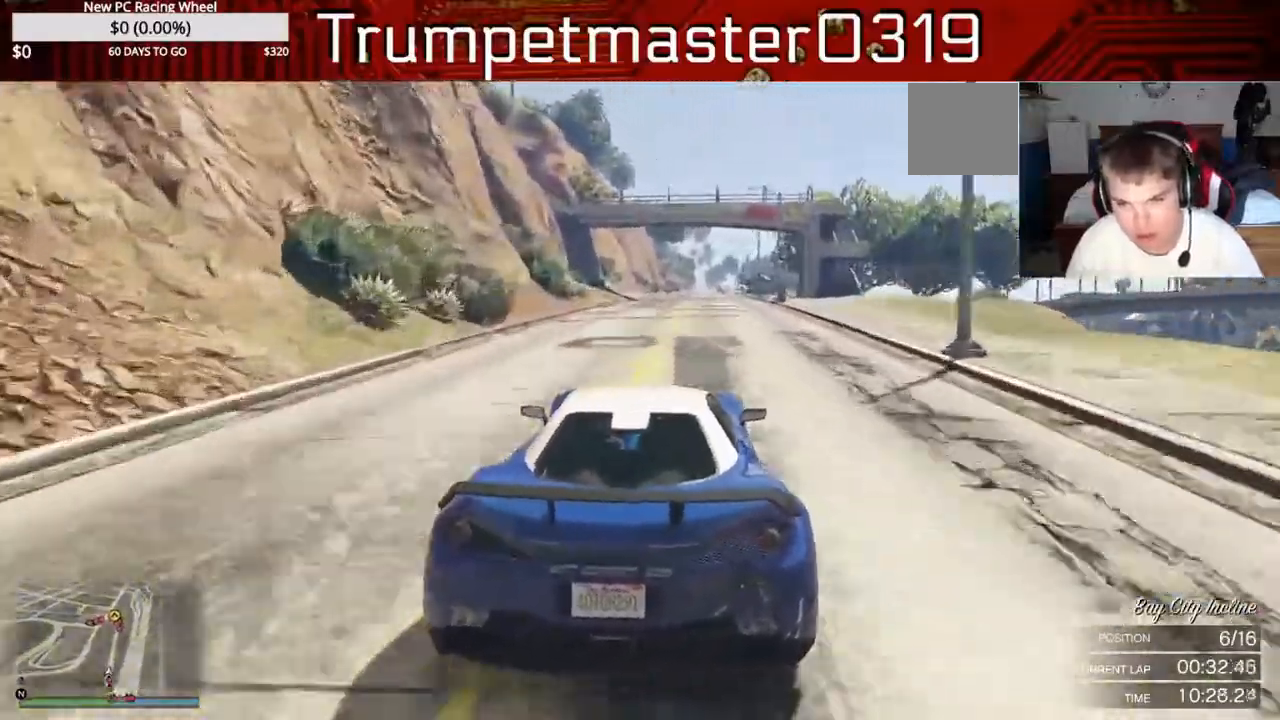
{"buttons": ["R2"], "left_stick": "center", "right_stick": "center", "events": []}
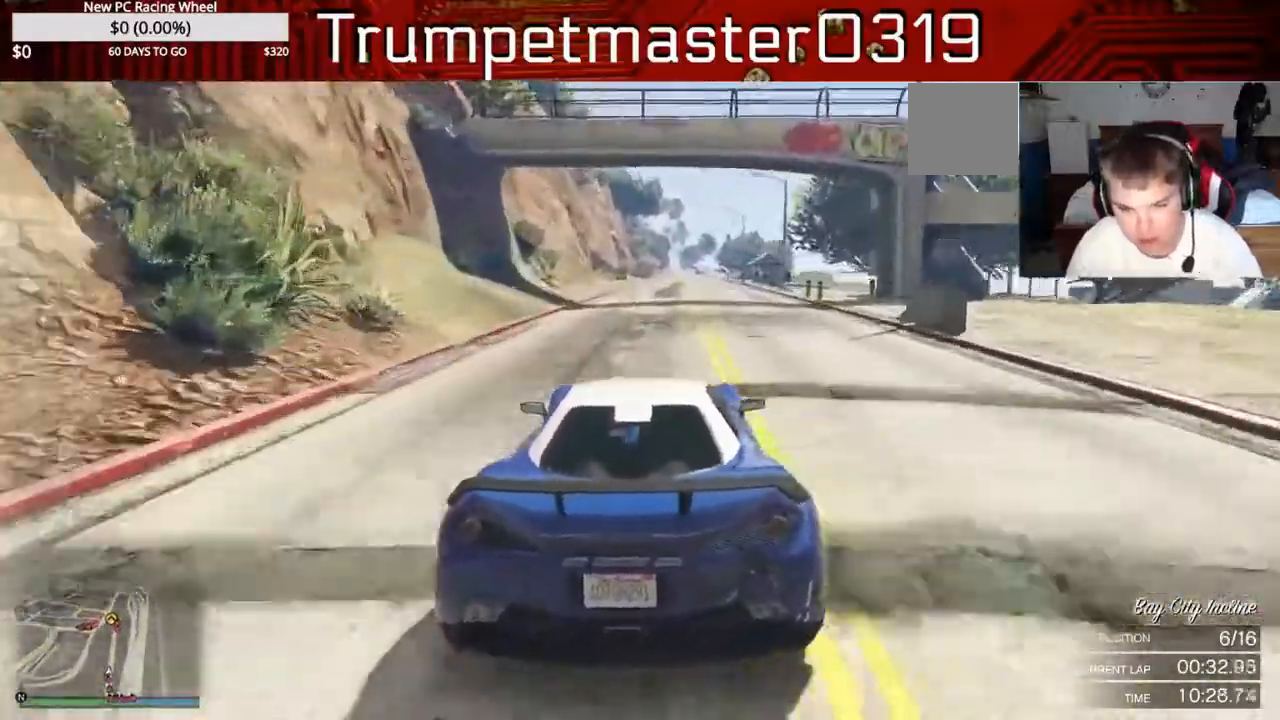
{"buttons": ["R2"], "left_stick": "down-right", "right_stick": "center", "events": [[17, "left_stick", "down-right"]]}
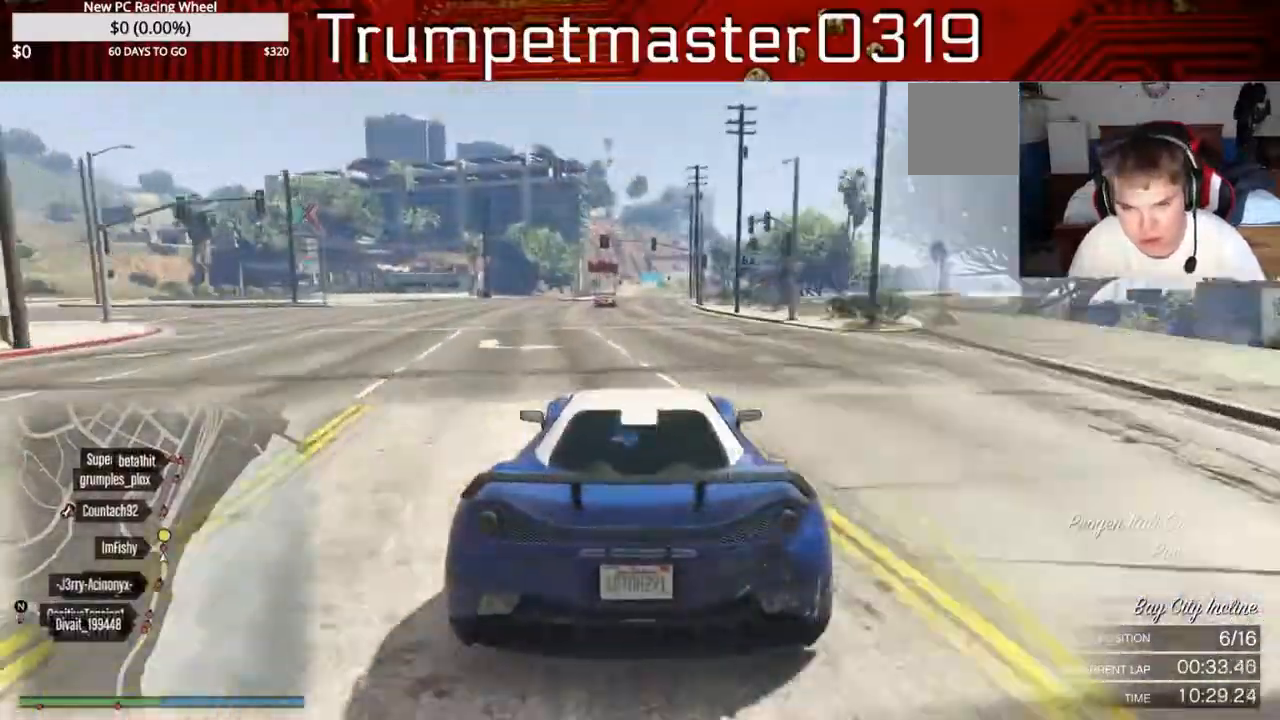
{"buttons": ["R2"], "left_stick": "center", "right_stick": "center", "events": [[50, "left_stick", "center"]]}
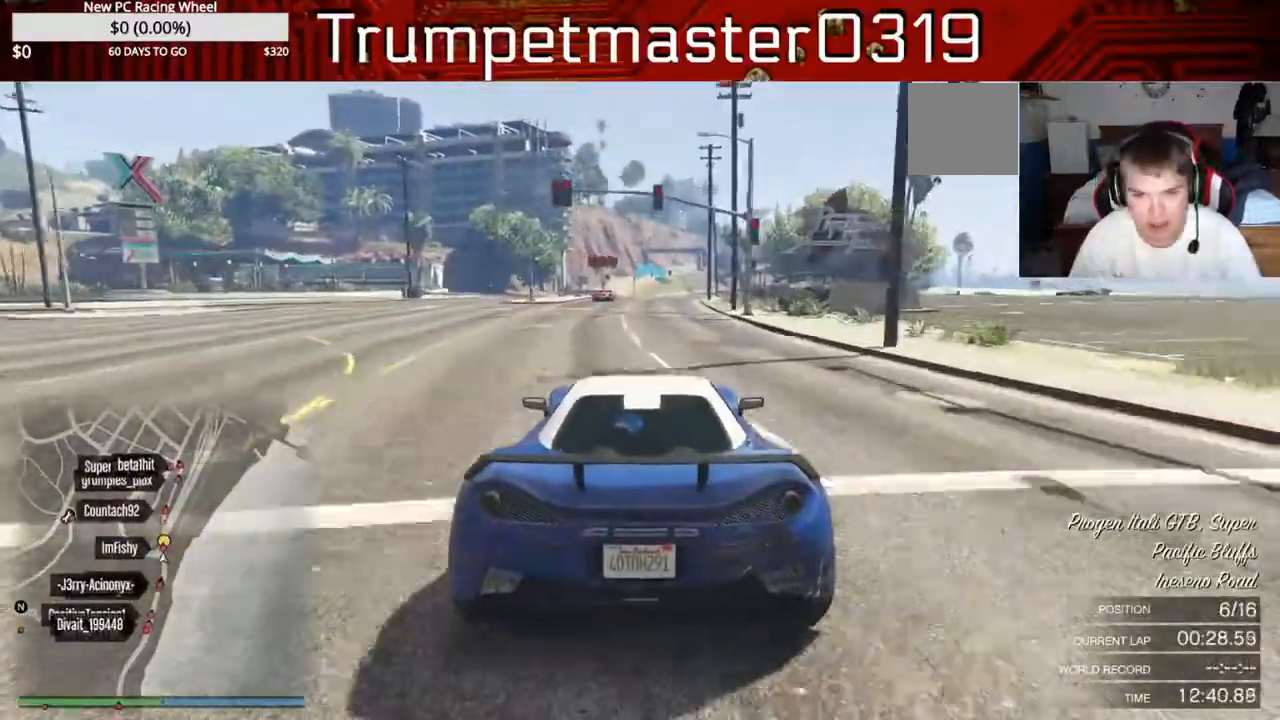
{"buttons": ["R2"], "left_stick": "center", "right_stick": "center", "events": []}
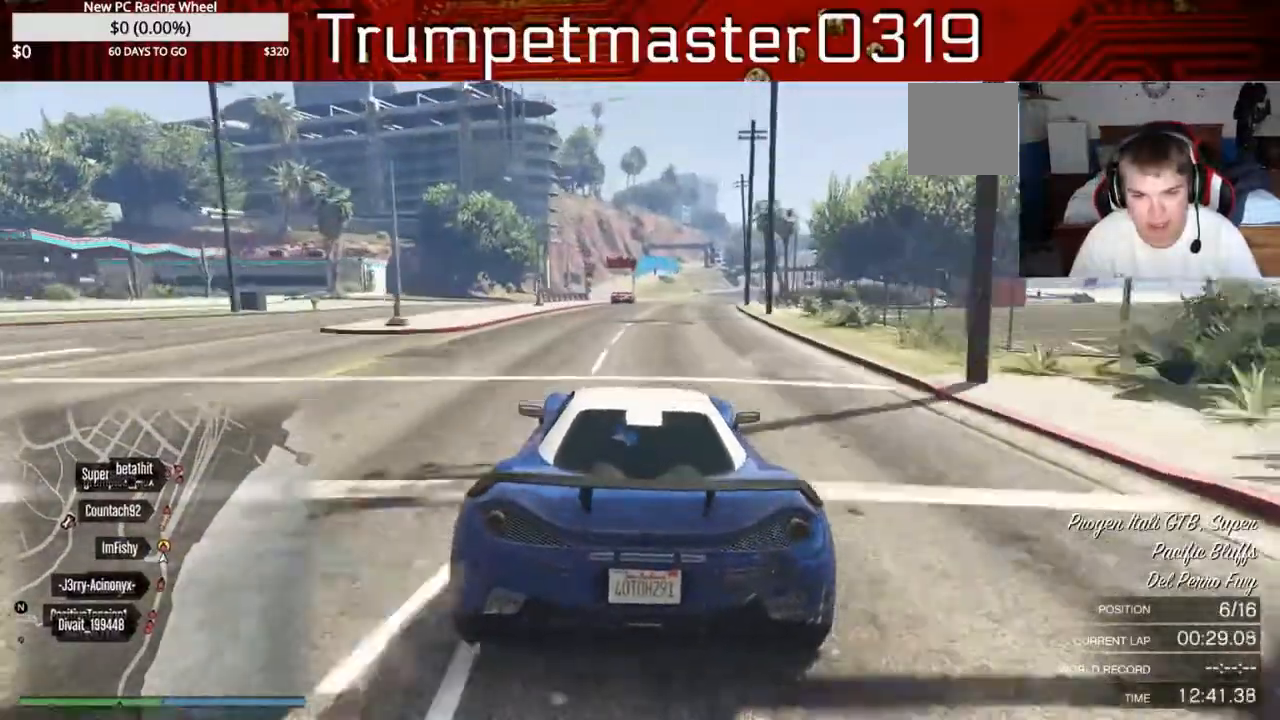
{"buttons": ["R2"], "left_stick": "center", "right_stick": "center", "events": []}
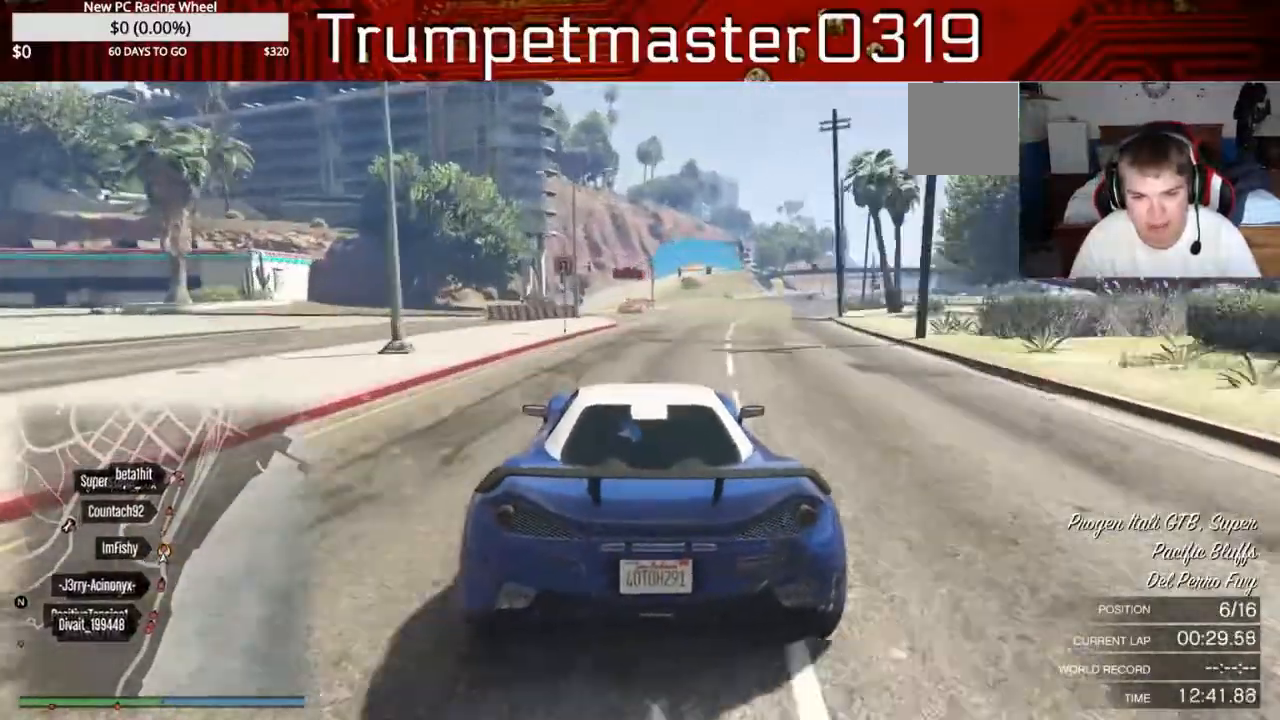
{"buttons": ["R2"], "left_stick": "center", "right_stick": "center", "events": []}
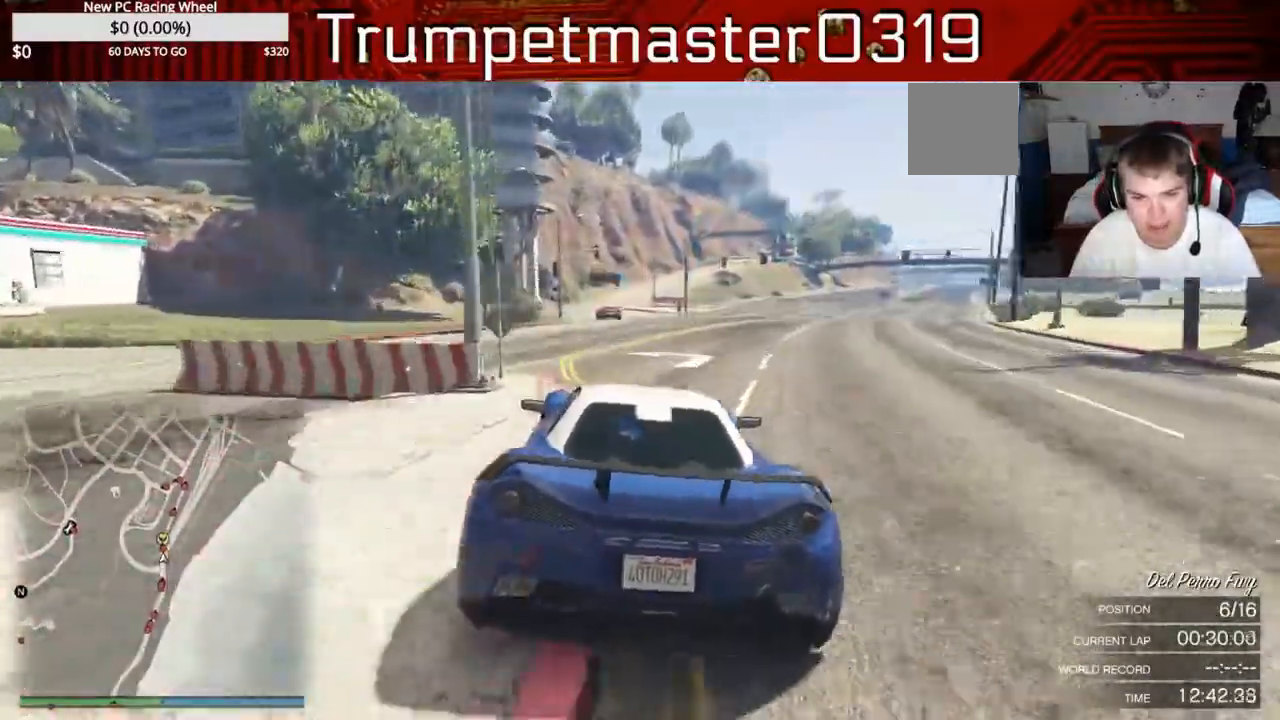
{"buttons": ["R2"], "left_stick": "center", "right_stick": "center", "events": []}
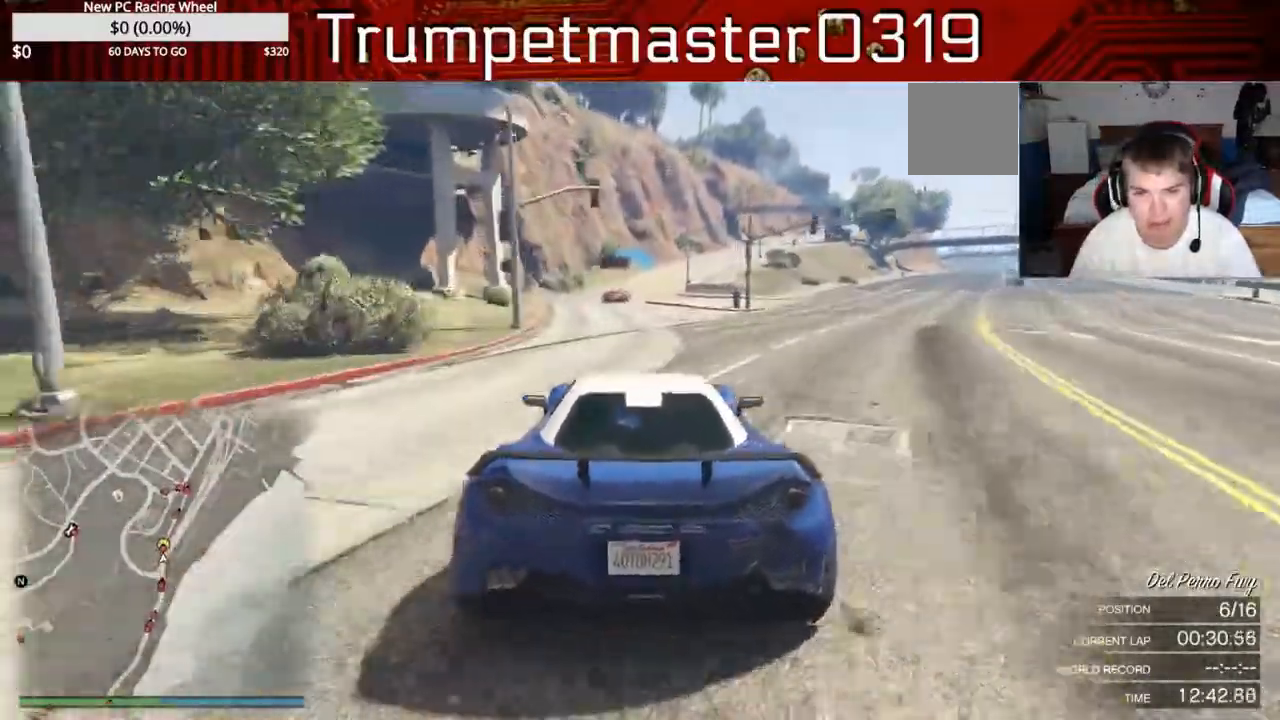
{"buttons": ["R2"], "left_stick": "right", "right_stick": "center", "events": [[500, "left_stick", "right"]]}
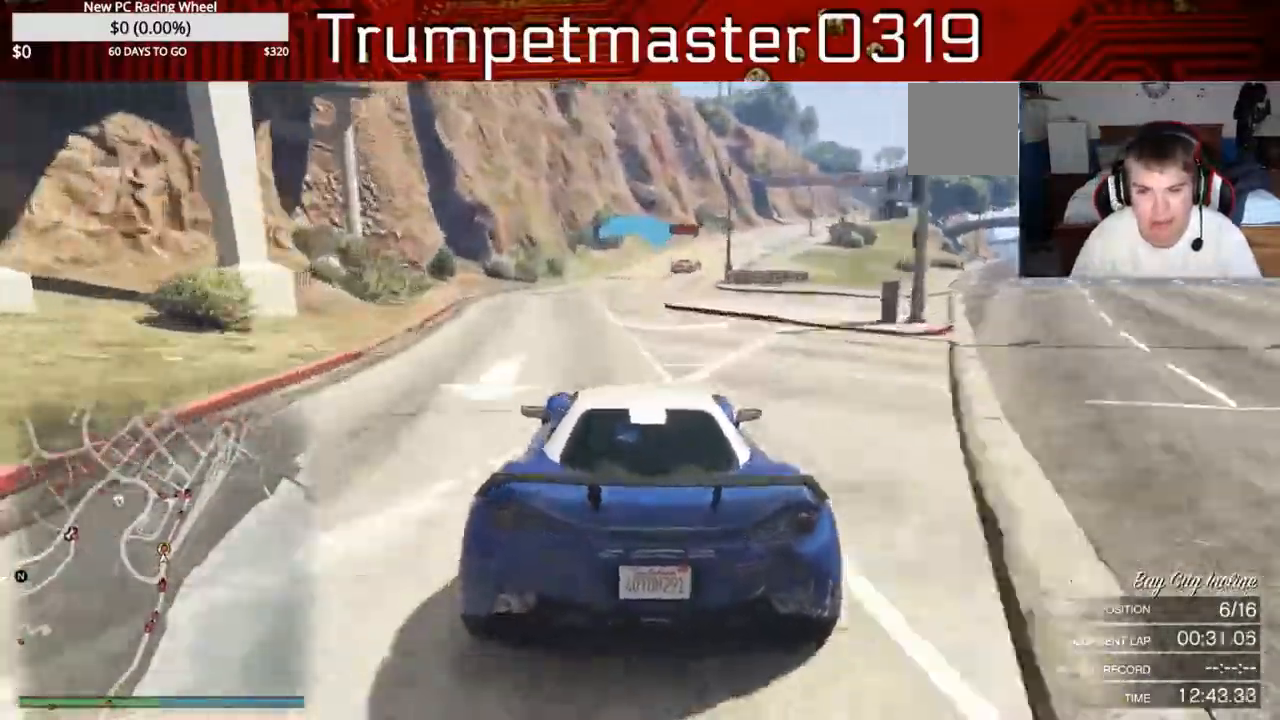
{"buttons": ["R2"], "left_stick": "right", "right_stick": "center", "events": [[17, "left_stick", "center"], [233, "left_stick", "right"], [250, "L2", "down"], [350, "L2", "up"]]}
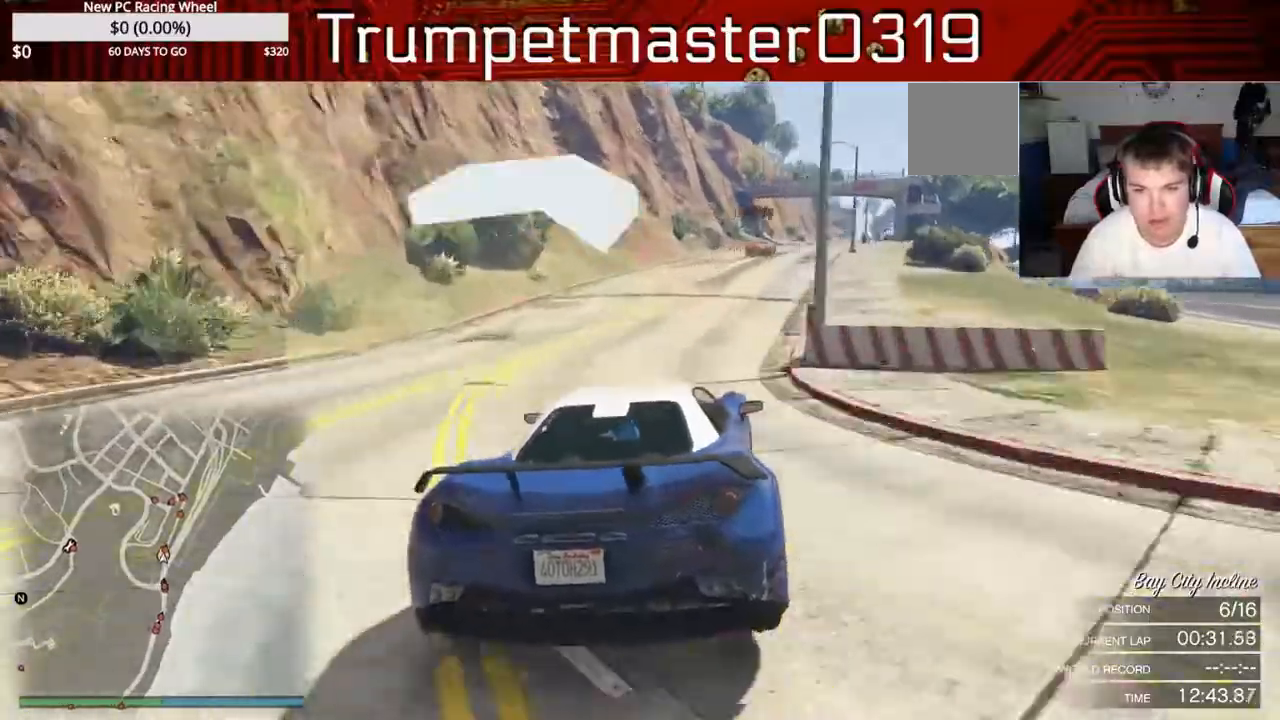
{"buttons": ["R2"], "left_stick": "right", "right_stick": "center", "events": []}
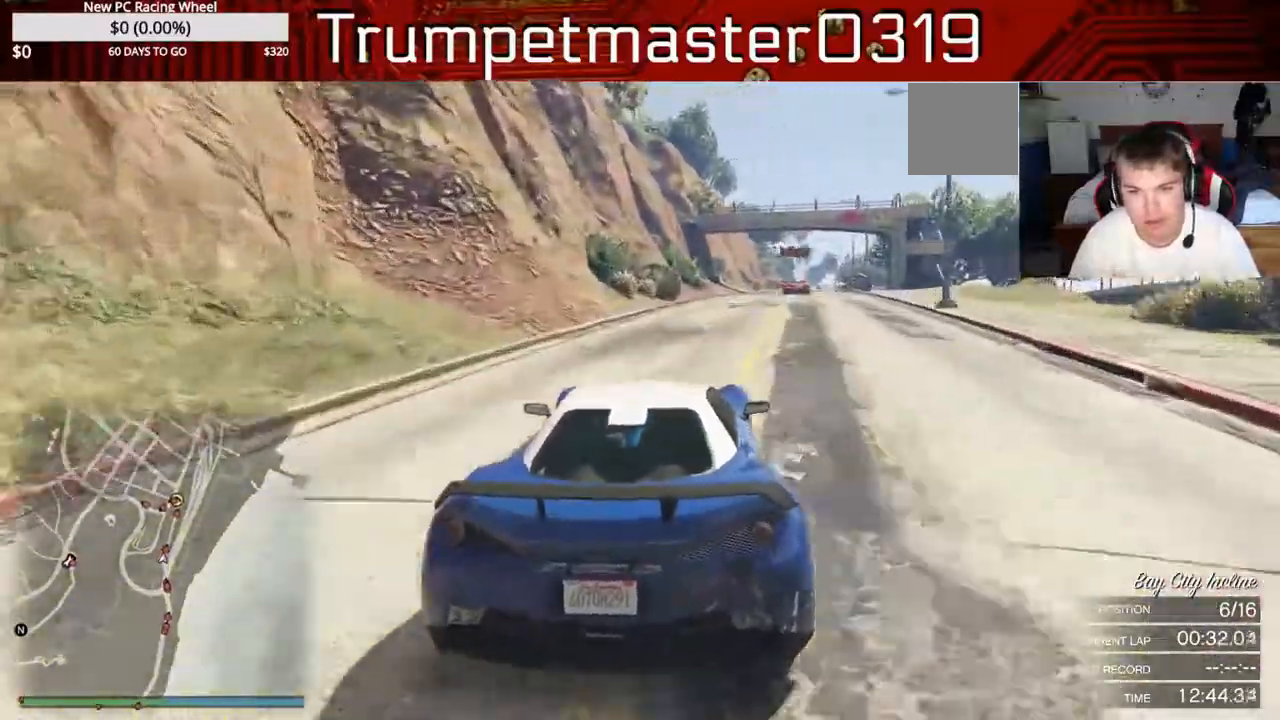
{"buttons": ["R2"], "left_stick": "right", "right_stick": "center", "events": []}
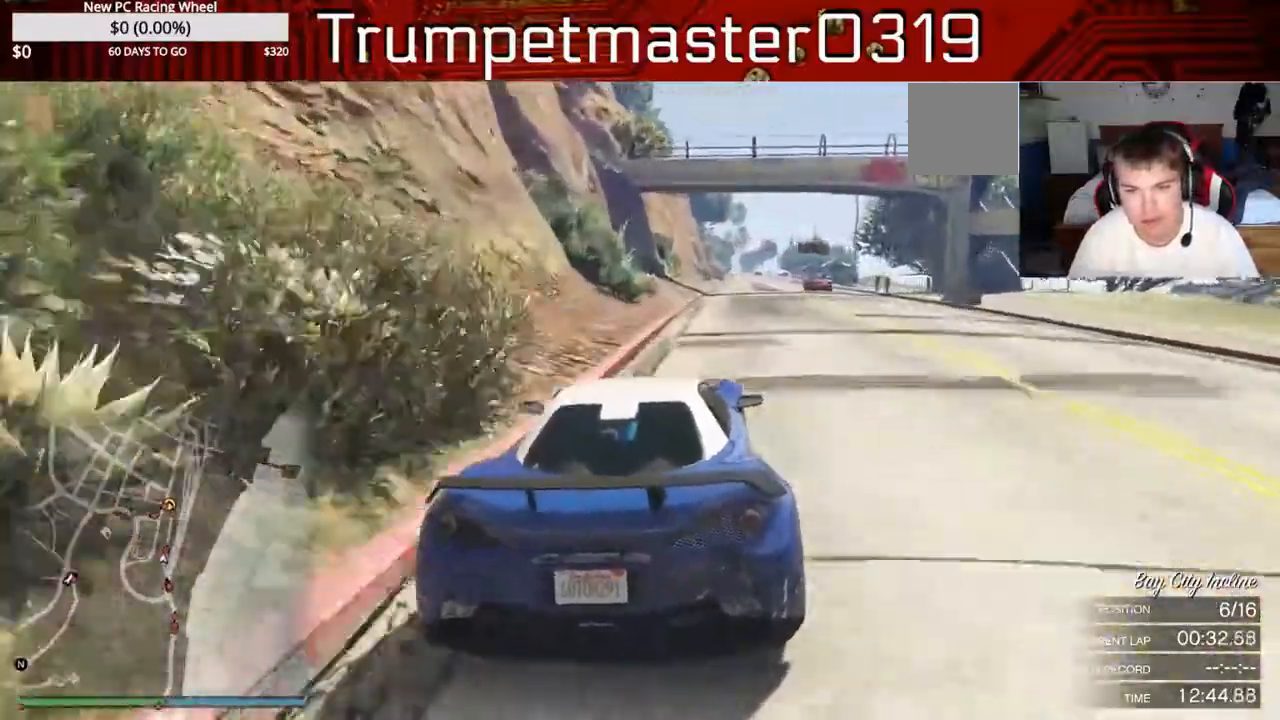
{"buttons": ["R2"], "left_stick": "right", "right_stick": "center", "events": []}
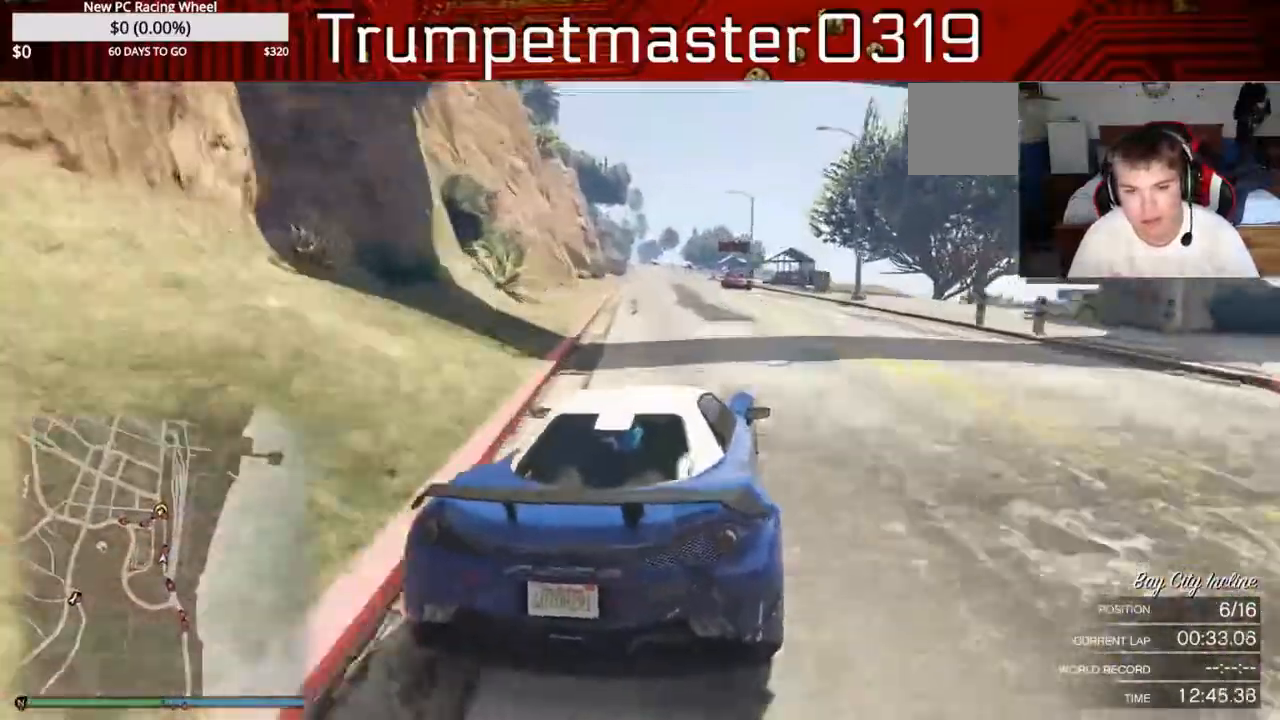
{"buttons": ["R2"], "left_stick": "center", "right_stick": "center"}
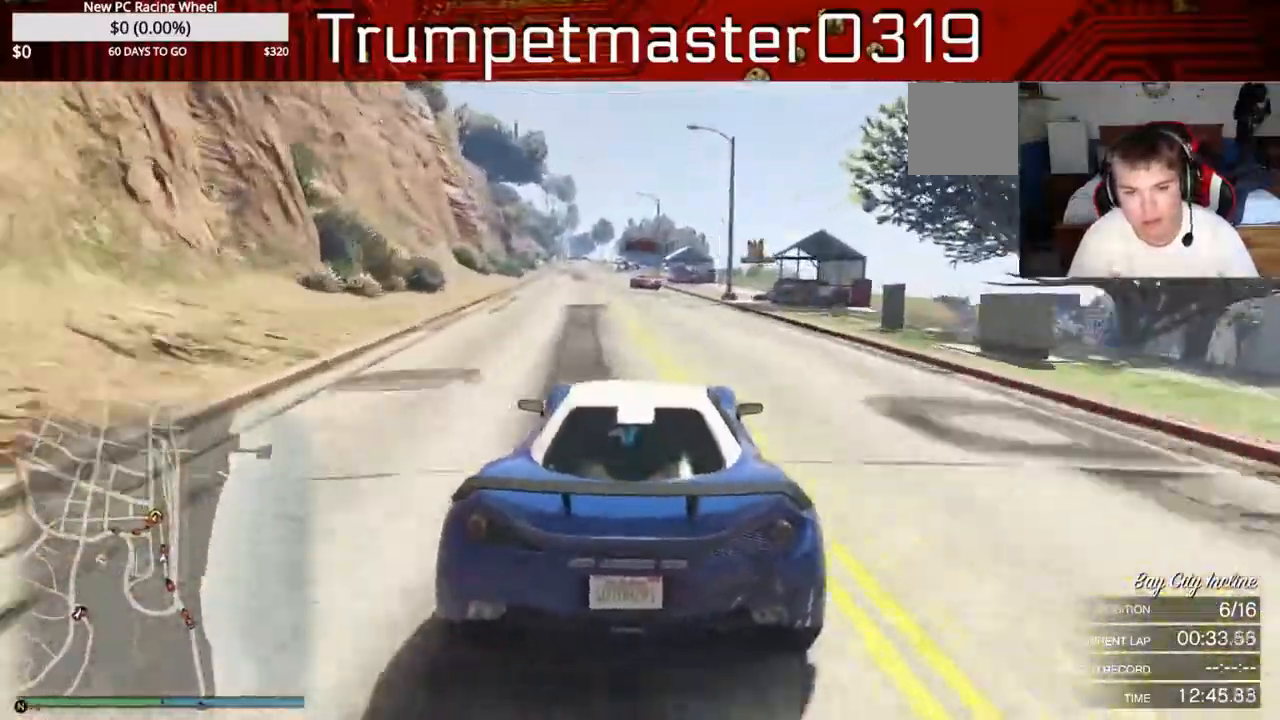
{"buttons": ["R2"], "left_stick": "center", "right_stick": "center", "events": []}
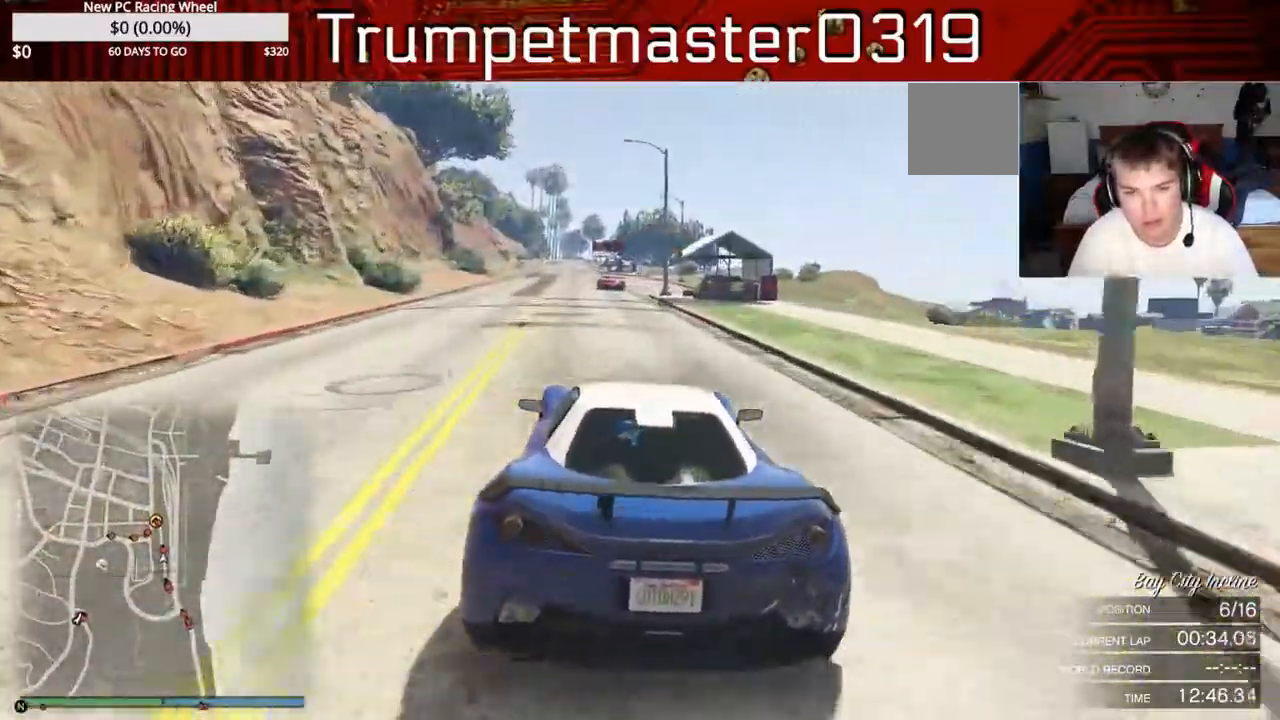
{"buttons": ["R2"], "left_stick": "center", "right_stick": "center", "events": []}
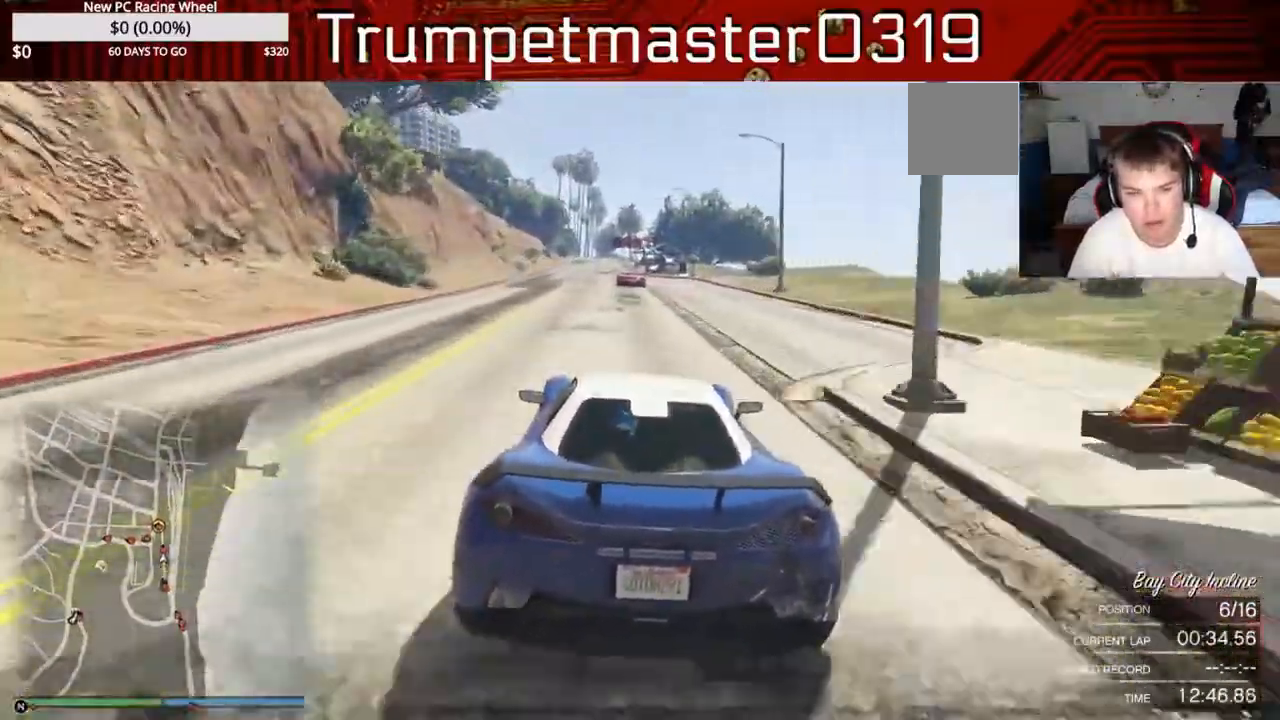
{"buttons": ["R2"], "left_stick": "center", "right_stick": "center", "events": []}
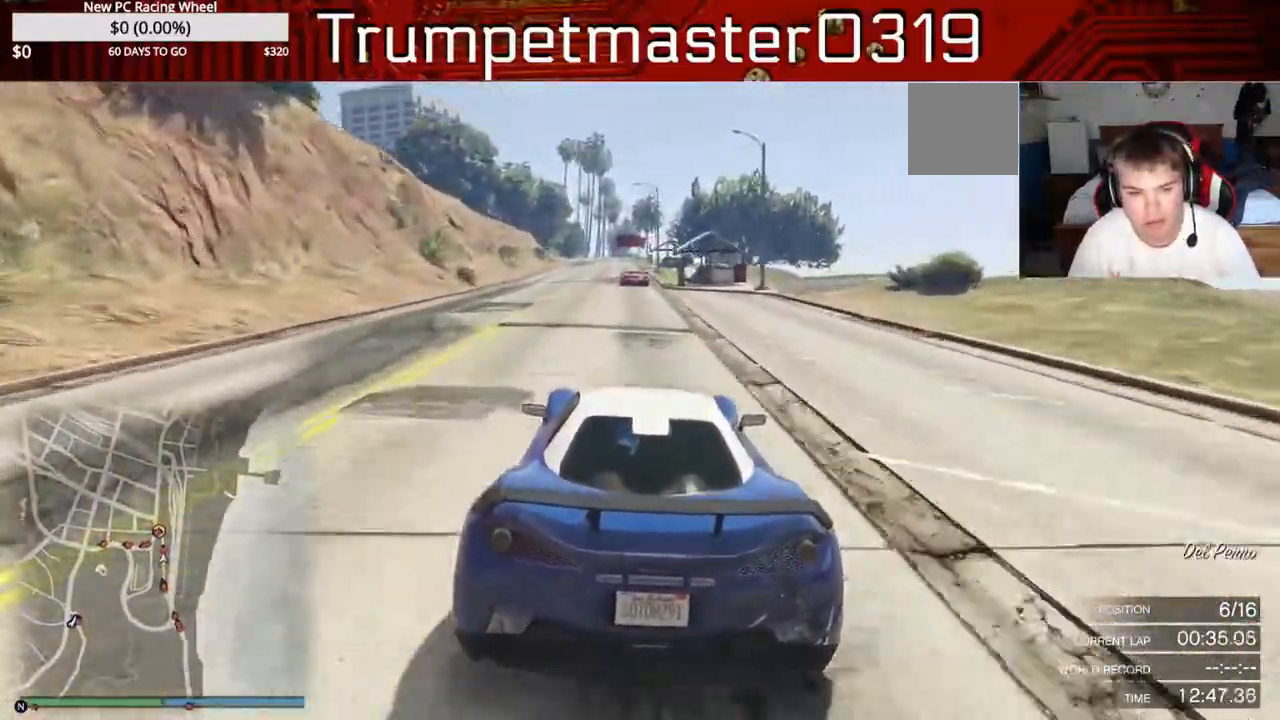
{"buttons": ["R2"], "left_stick": "center", "right_stick": "center"}
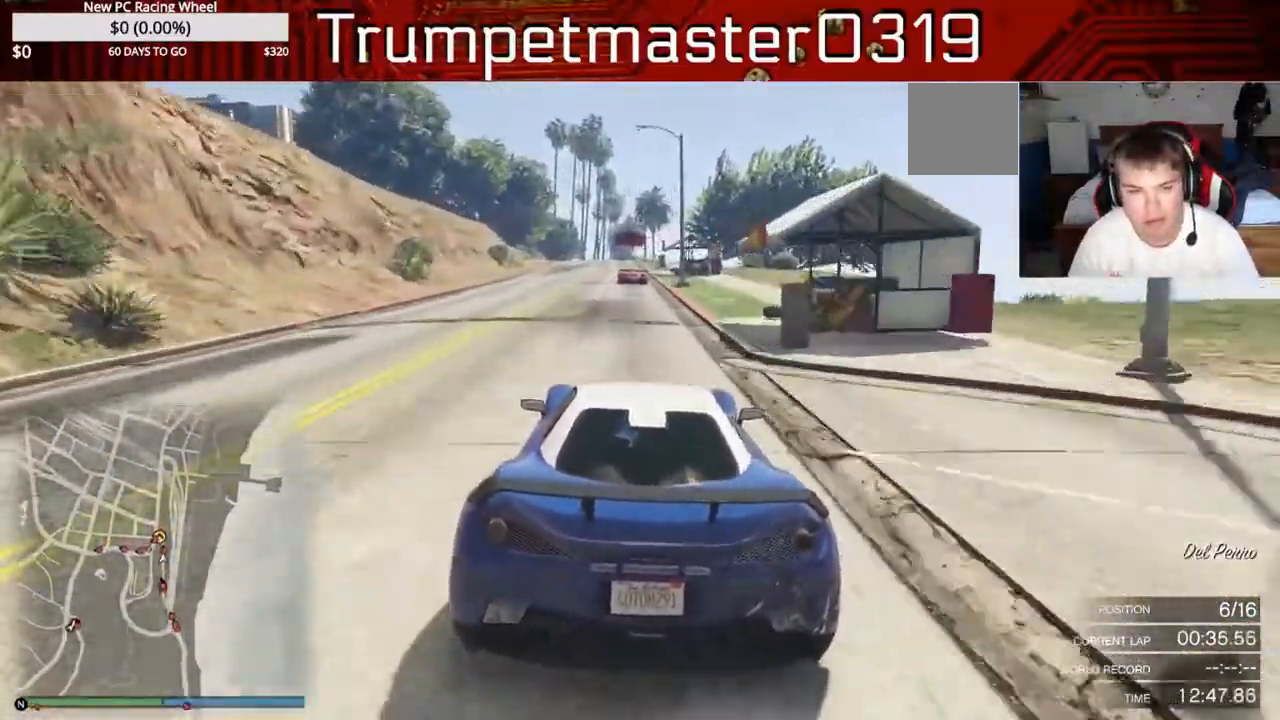
{"buttons": ["R2"], "left_stick": "center", "right_stick": "center", "events": []}
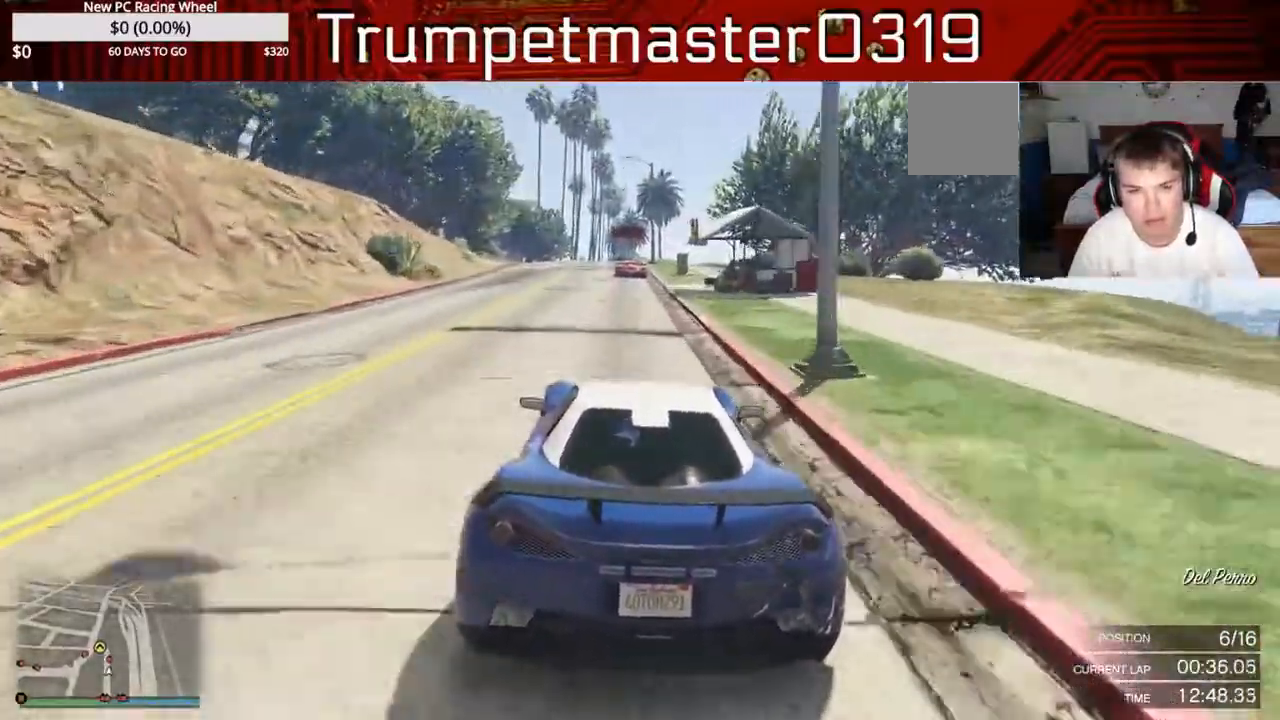
{"buttons": ["L2"], "left_stick": "center", "right_stick": "center", "events": [[267, "L2", "down"], [267, "R2", "up"]]}